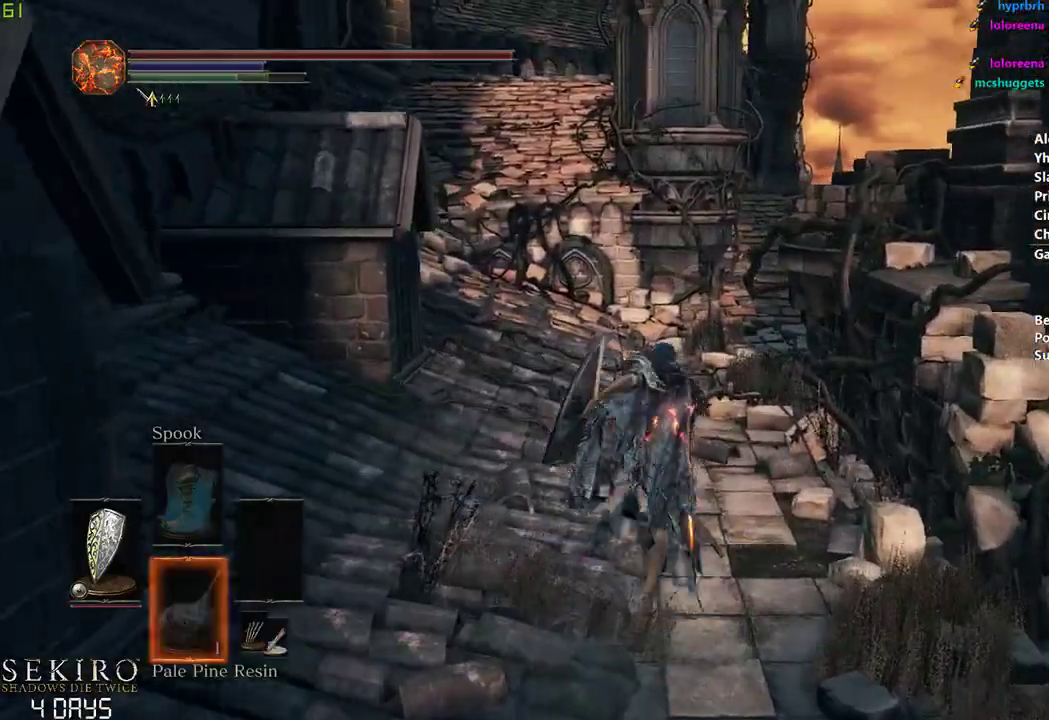
Gameplay with a controller (Xbox layout); each line is a JSON object with the inputs held at the frame after it. "events" lists button and stick changes between this image and that frame as [ms after this image, input, new state], when the widget could be followed in between.
{"buttons": ["B"], "left_stick": "center", "right_stick": "center", "events": [[500, "DPAD_DOWN", "up"]]}
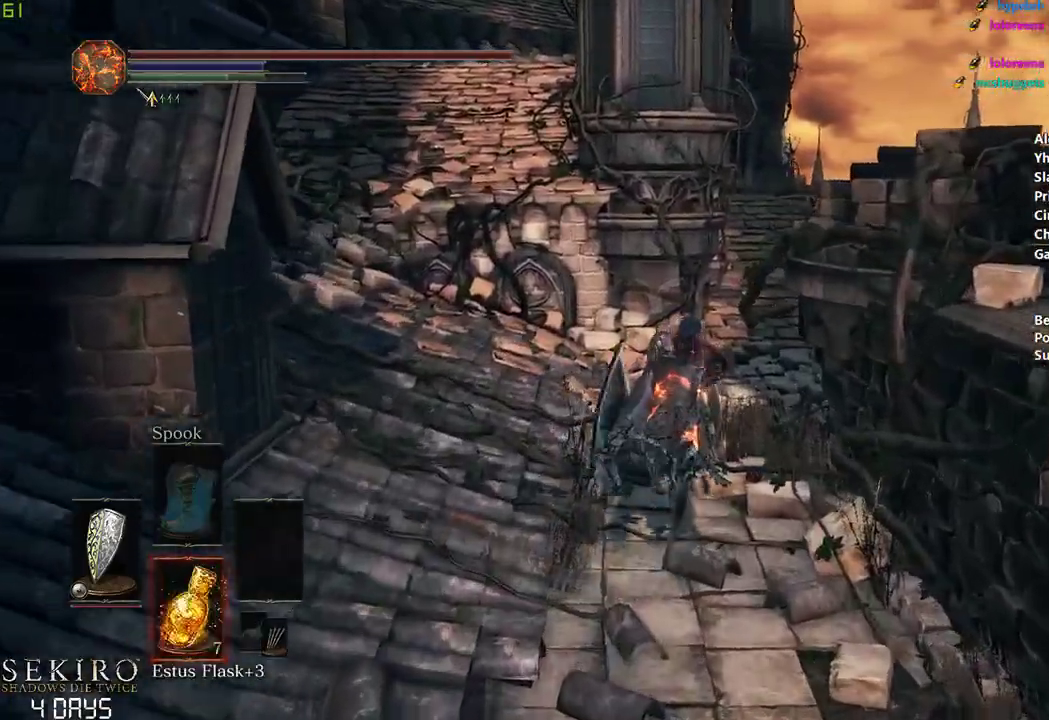
{"buttons": ["B"], "left_stick": "center", "right_stick": "center", "events": []}
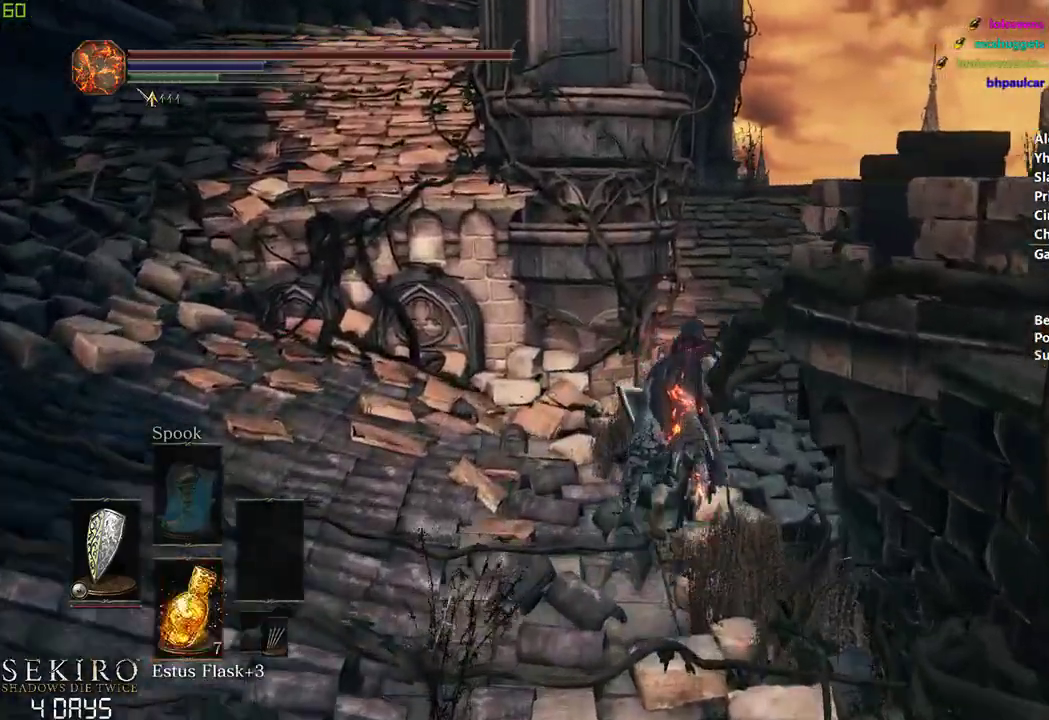
{"buttons": ["B"], "left_stick": "center", "right_stick": "center", "events": []}
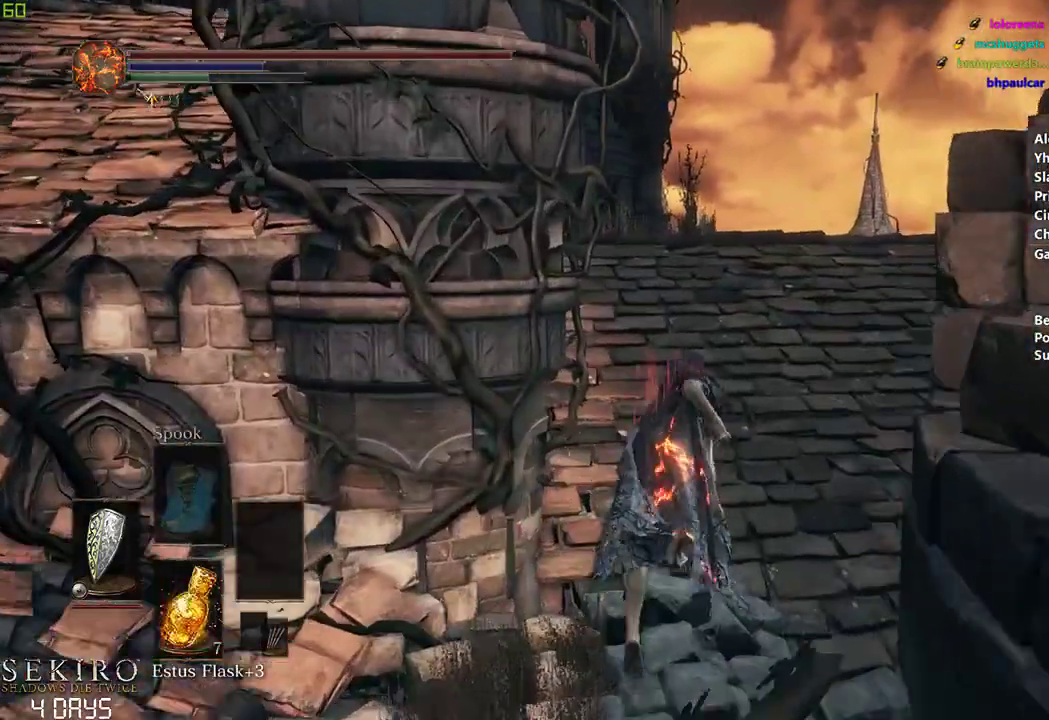
{"buttons": ["B"], "left_stick": "center", "right_stick": "down-left", "events": [[183, "right_stick", "down-left"]]}
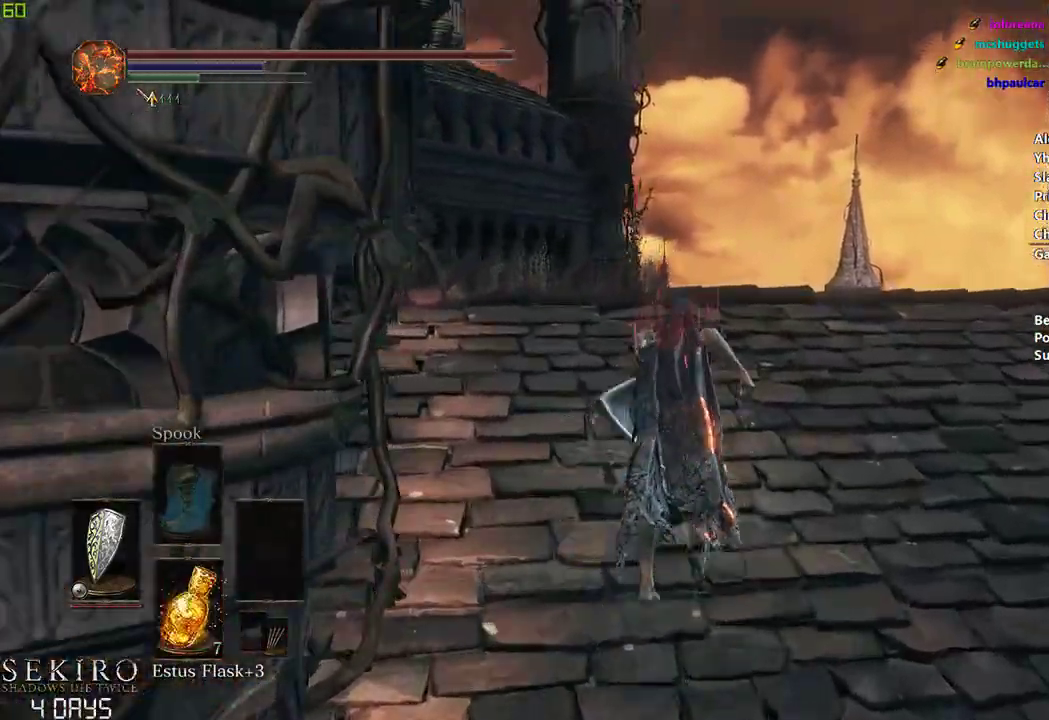
{"buttons": ["B"], "left_stick": "center", "right_stick": "down-left", "events": []}
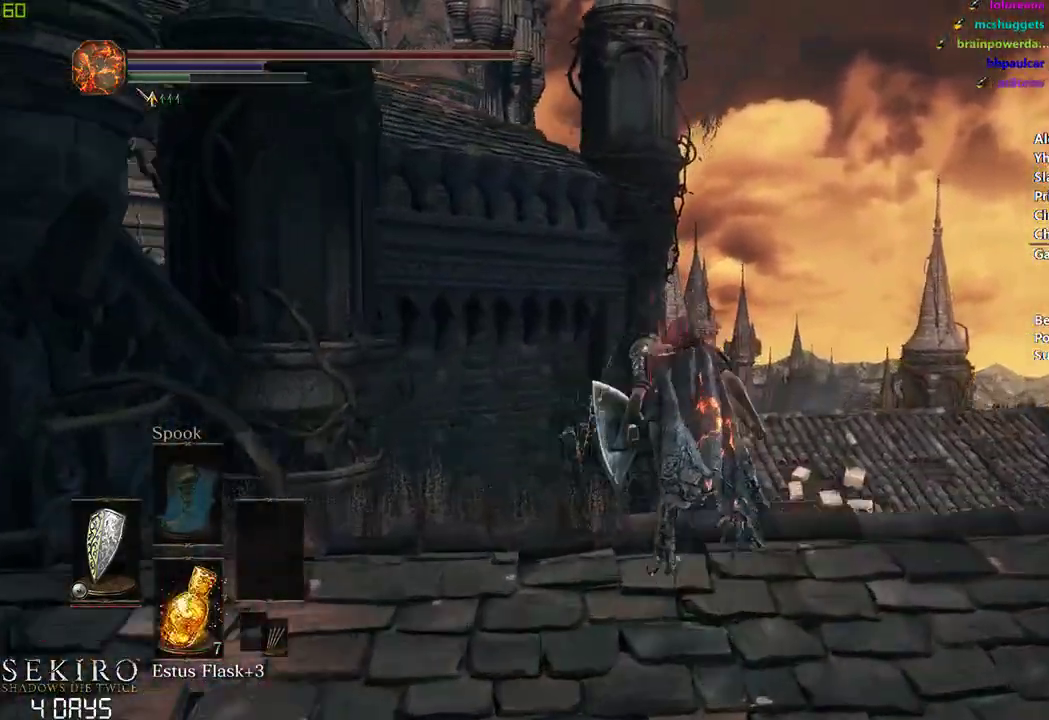
{"buttons": [], "left_stick": "center", "right_stick": "down-left", "events": [[367, "B", "up"]]}
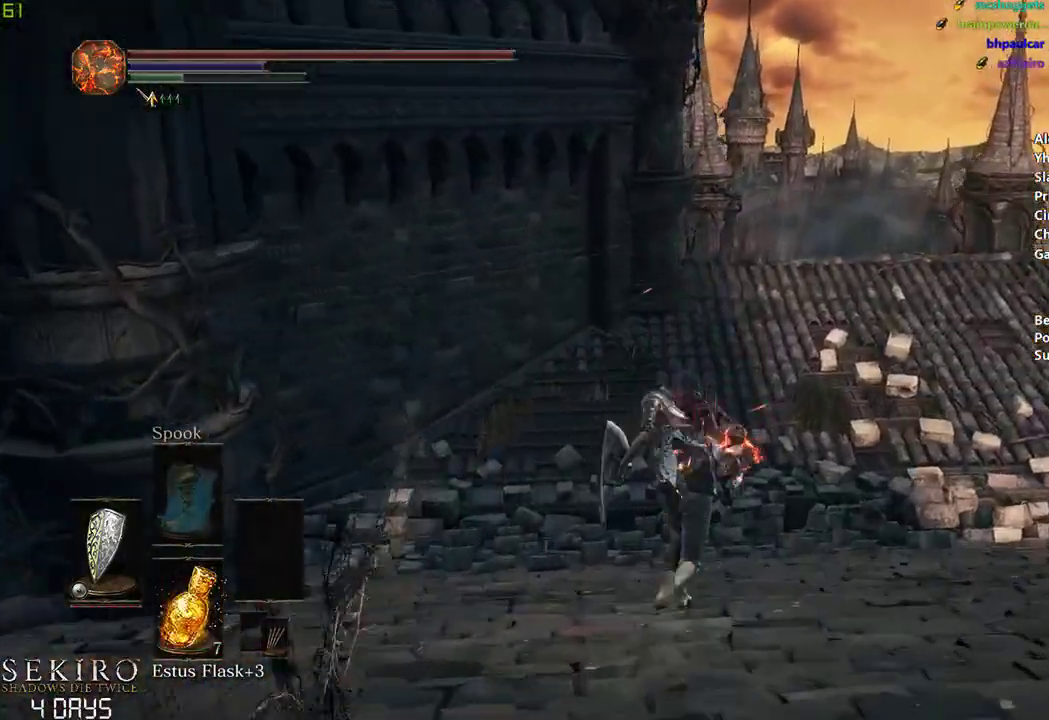
{"buttons": [], "left_stick": "center", "right_stick": "down-left", "events": []}
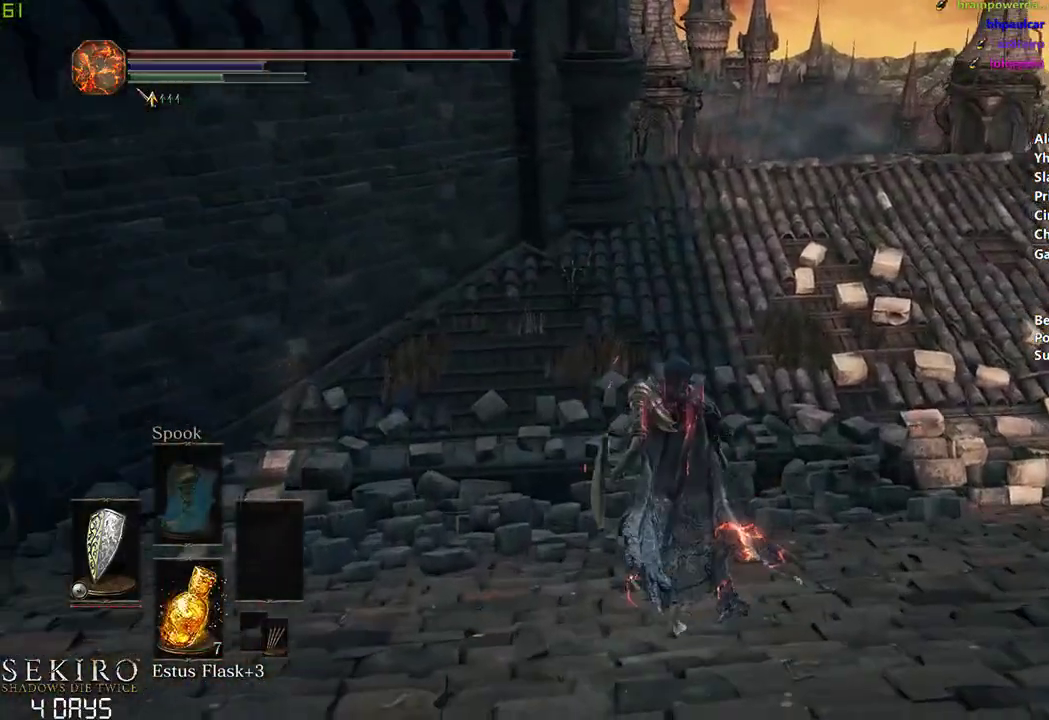
{"buttons": ["B"], "left_stick": "center", "right_stick": "down-left", "events": [[33, "B", "down"]]}
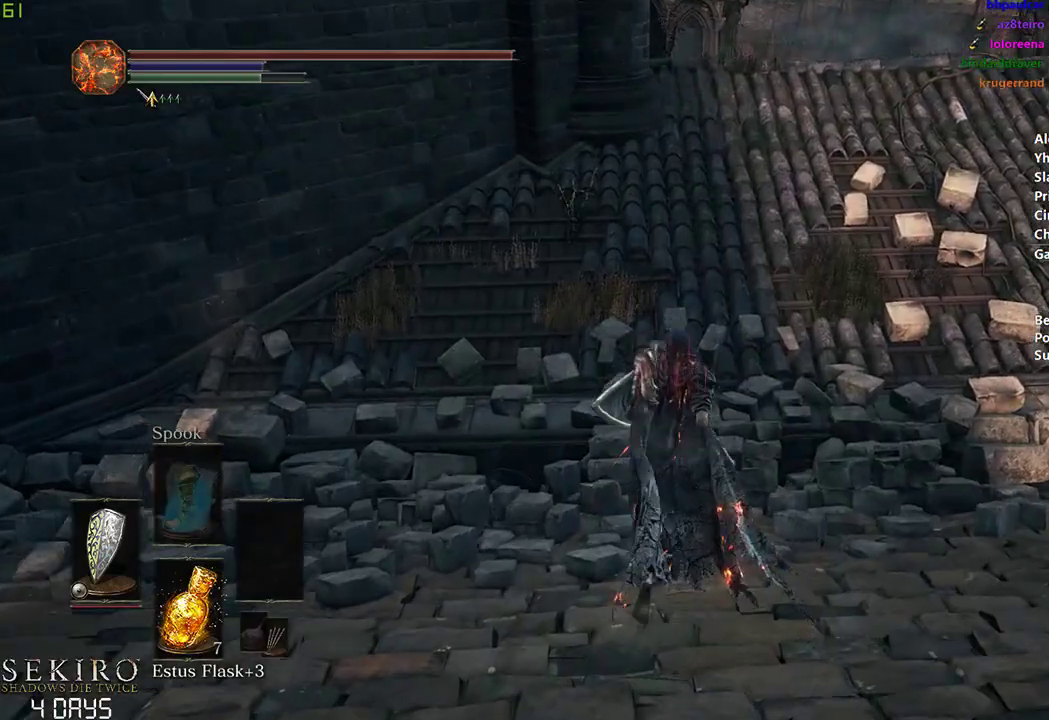
{"buttons": ["B"], "left_stick": "center", "right_stick": "down-left", "events": []}
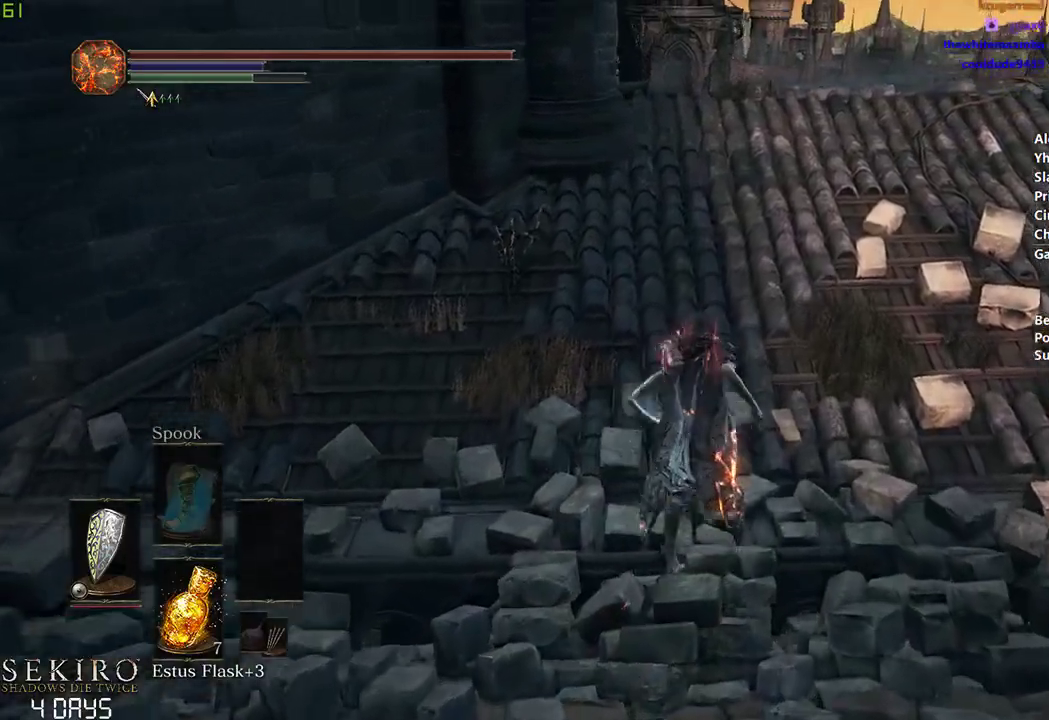
{"buttons": ["B"], "left_stick": "center", "right_stick": "down-left", "events": []}
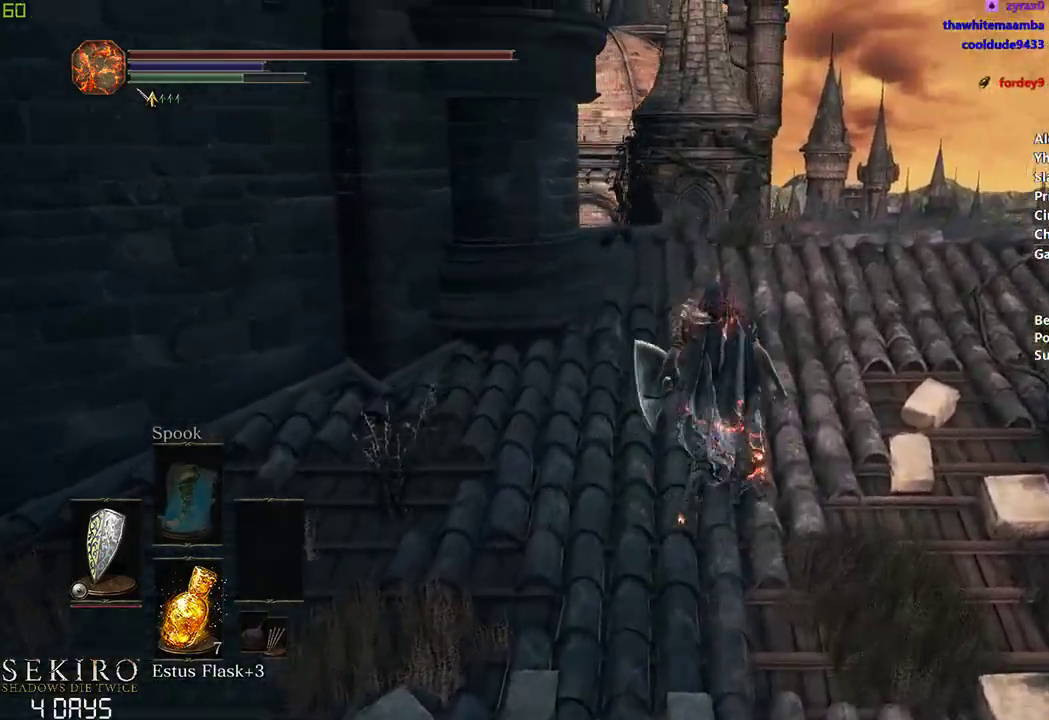
{"buttons": ["B"], "left_stick": "center", "right_stick": "down-left", "events": []}
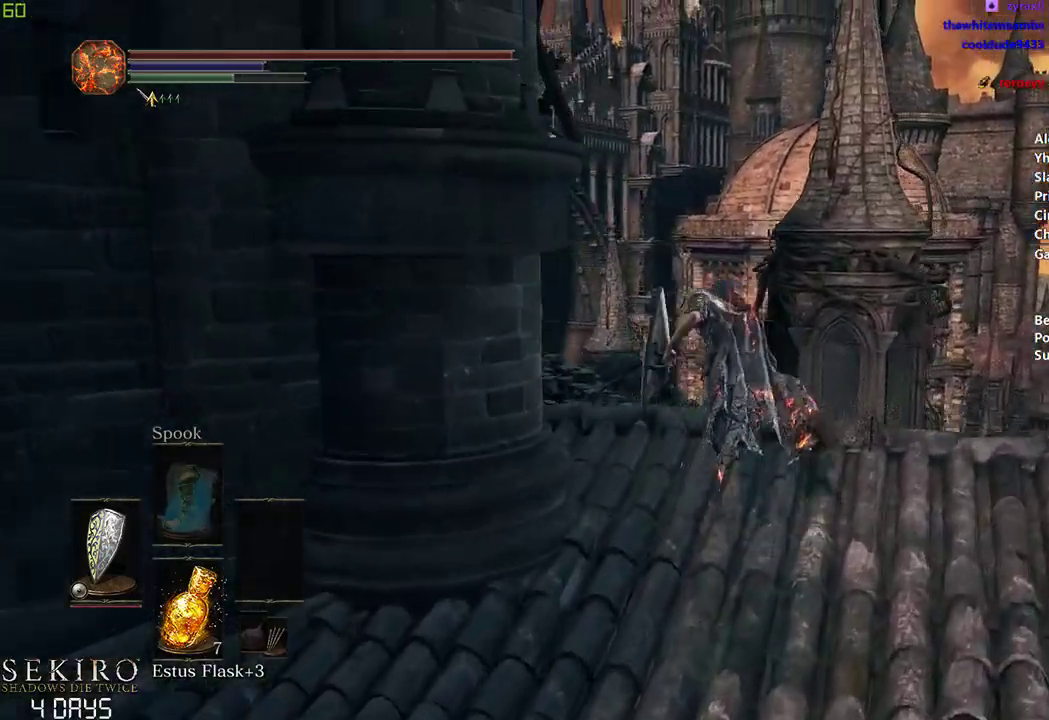
{"buttons": ["B"], "left_stick": "center", "right_stick": "down-left", "events": []}
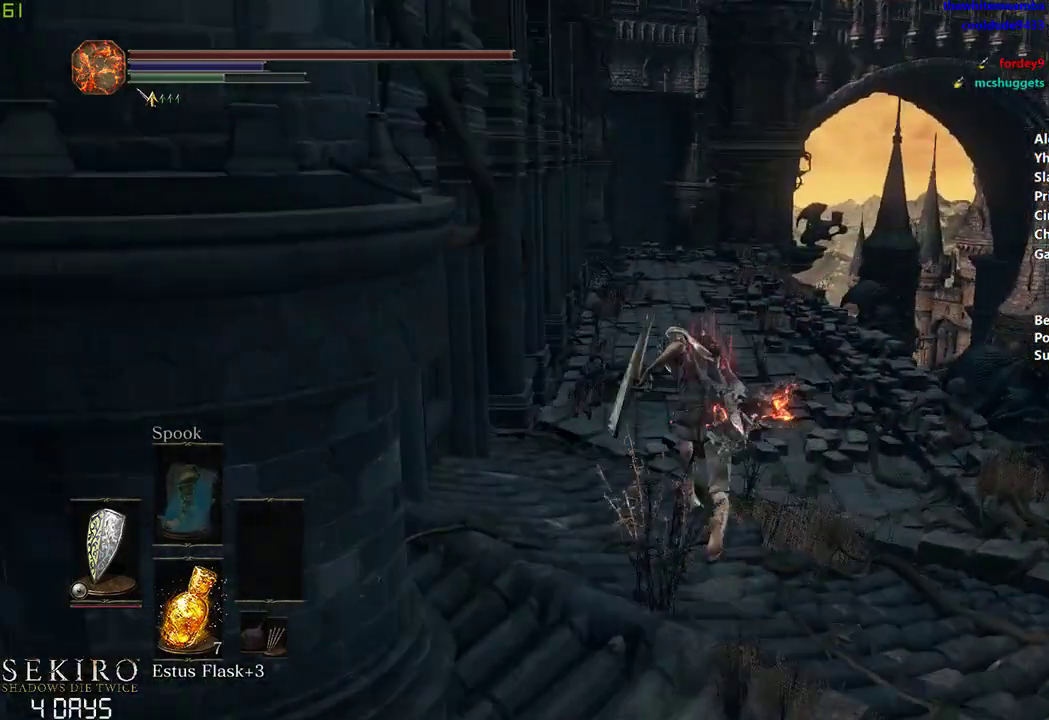
{"buttons": ["B"], "left_stick": "center", "right_stick": "down-left", "events": []}
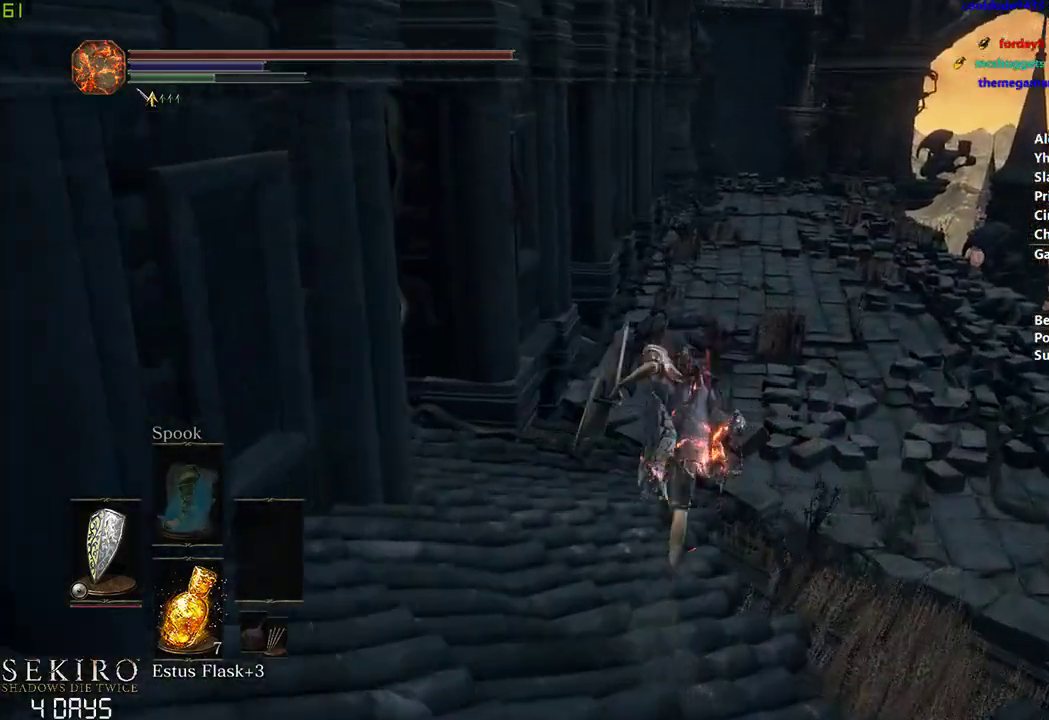
{"buttons": ["B"], "left_stick": "center", "right_stick": "center", "events": [[17, "right_stick", "center"]]}
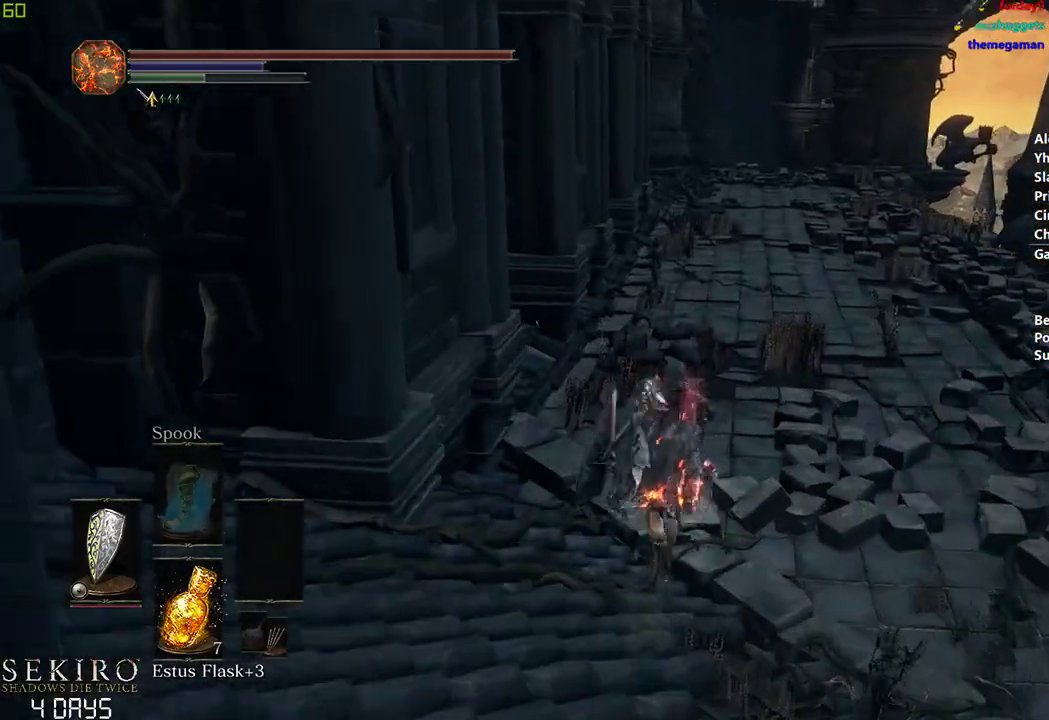
{"buttons": [], "left_stick": "center", "right_stick": "center", "events": [[333, "B", "up"]]}
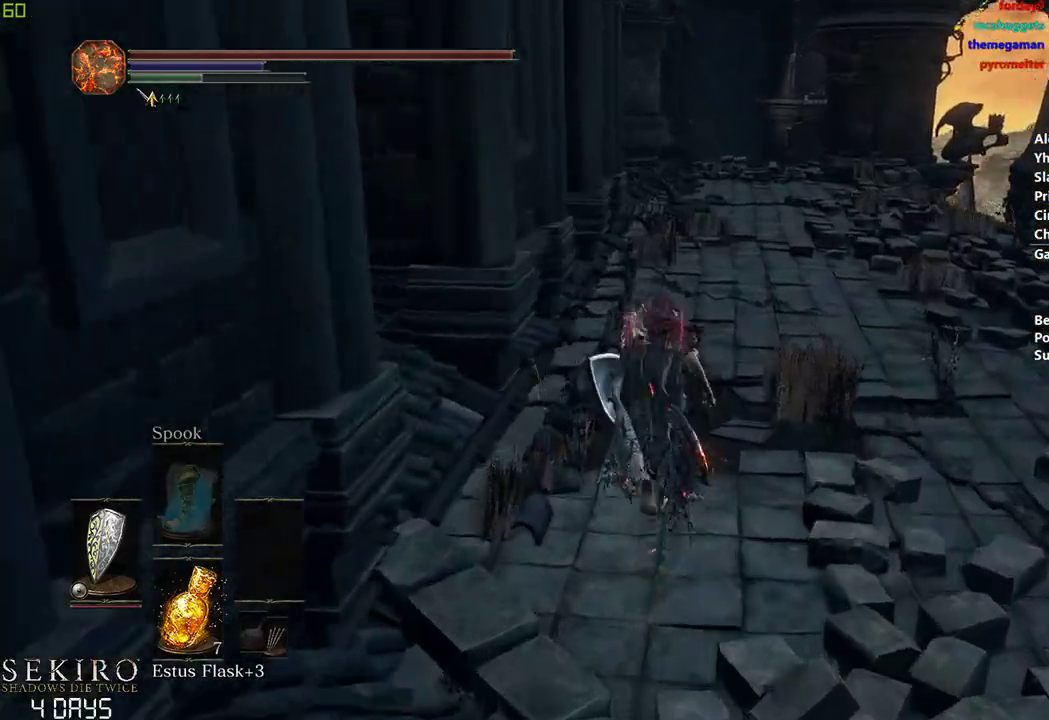
{"buttons": ["B"], "left_stick": "center", "right_stick": "center", "events": [[83, "B", "down"]]}
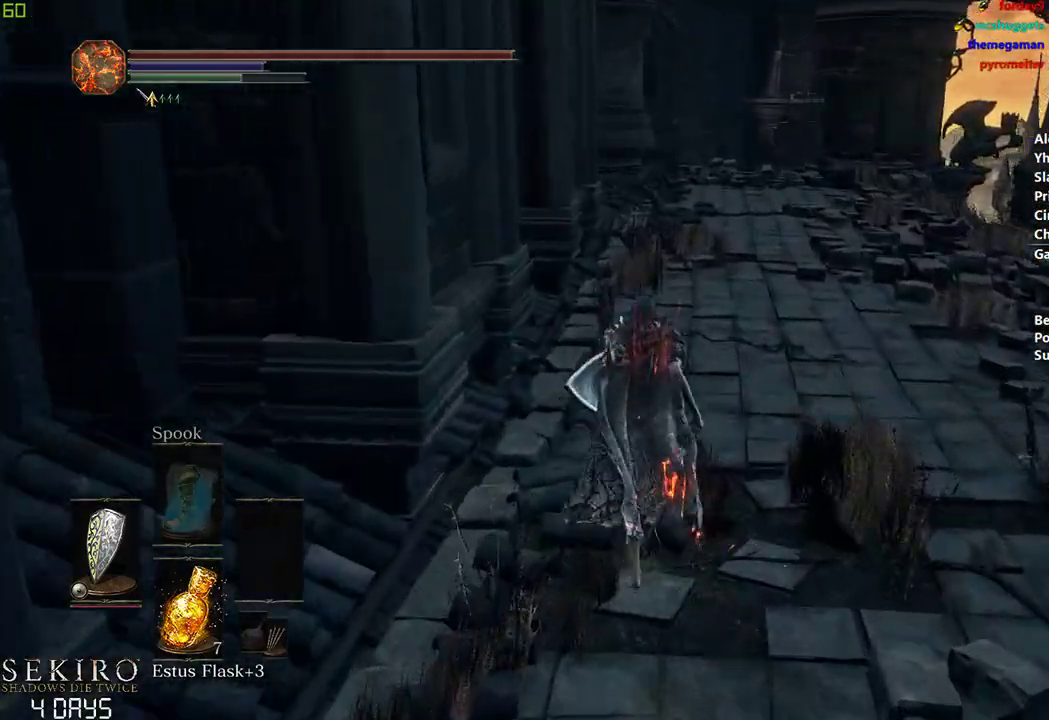
{"buttons": ["B"], "left_stick": "center", "right_stick": "center", "events": []}
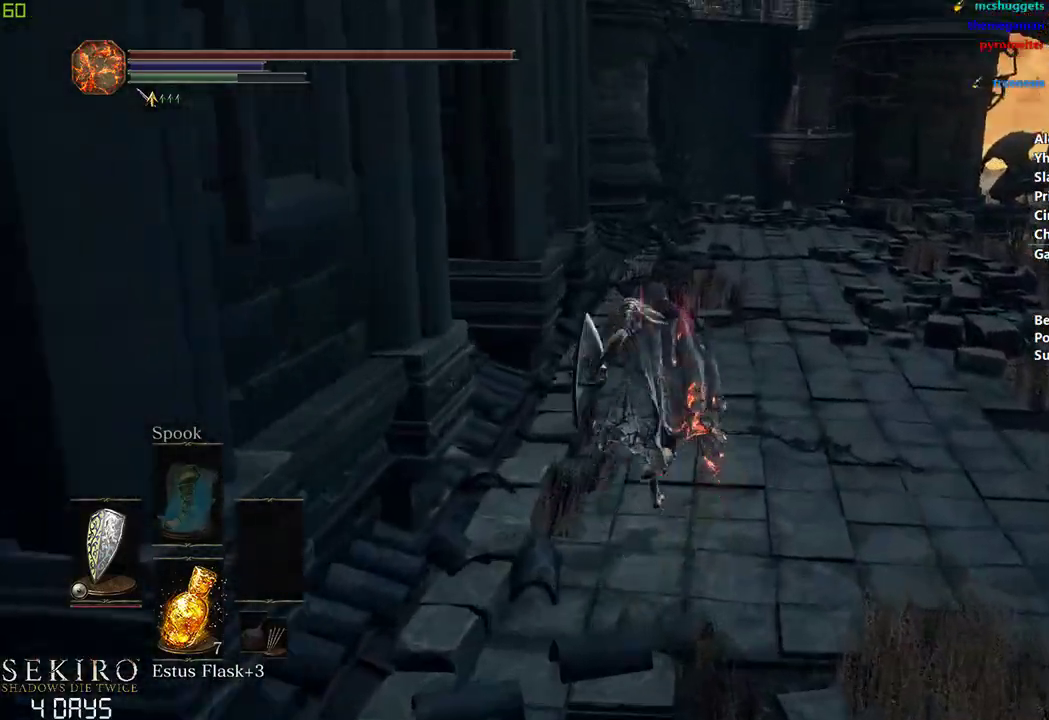
{"buttons": ["B"], "left_stick": "center", "right_stick": "center", "events": []}
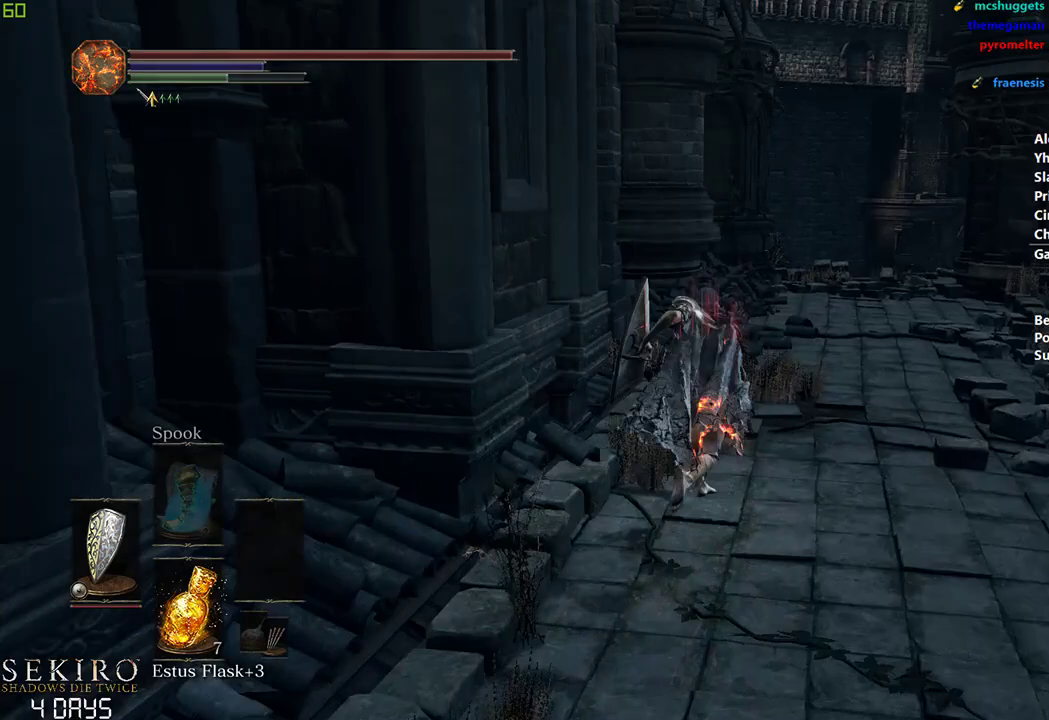
{"buttons": [], "left_stick": "center", "right_stick": "center", "events": [[83, "B", "up"]]}
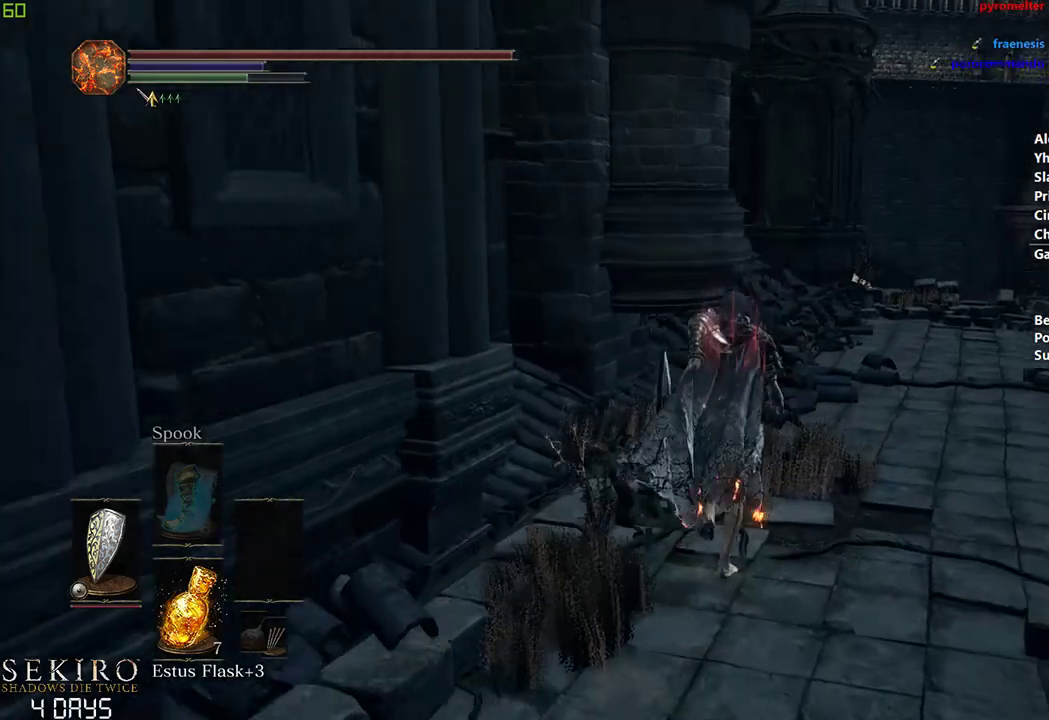
{"buttons": ["B"], "left_stick": "center", "right_stick": "center", "events": [[100, "B", "down"]]}
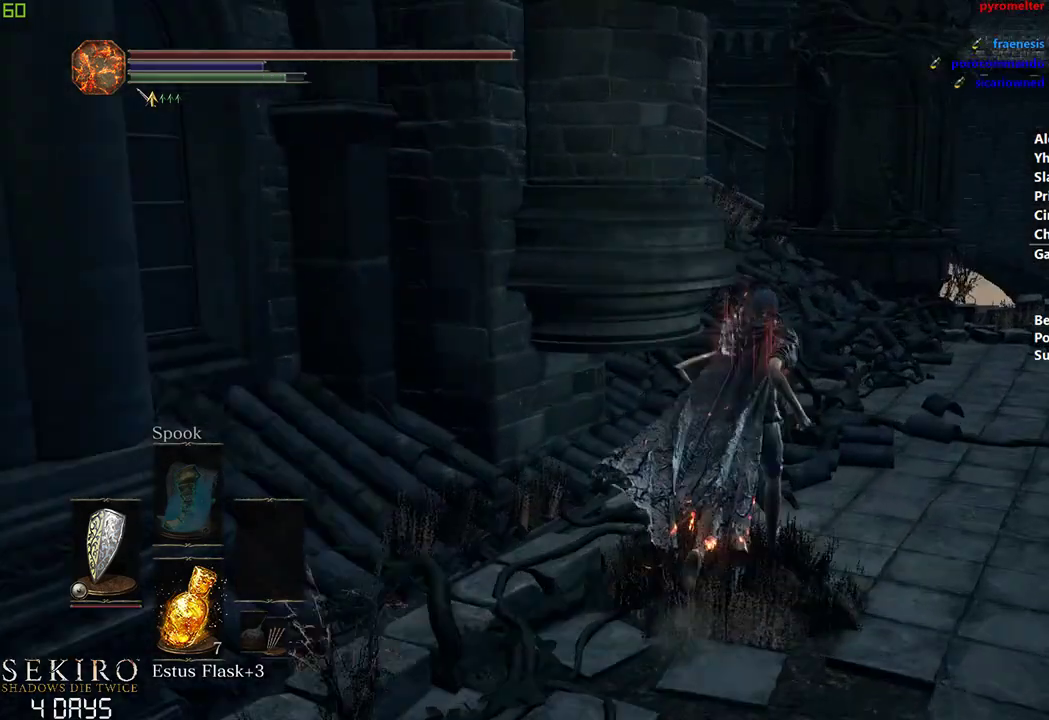
{"buttons": ["B"], "left_stick": "center", "right_stick": "left", "events": [[267, "right_stick", "left"]]}
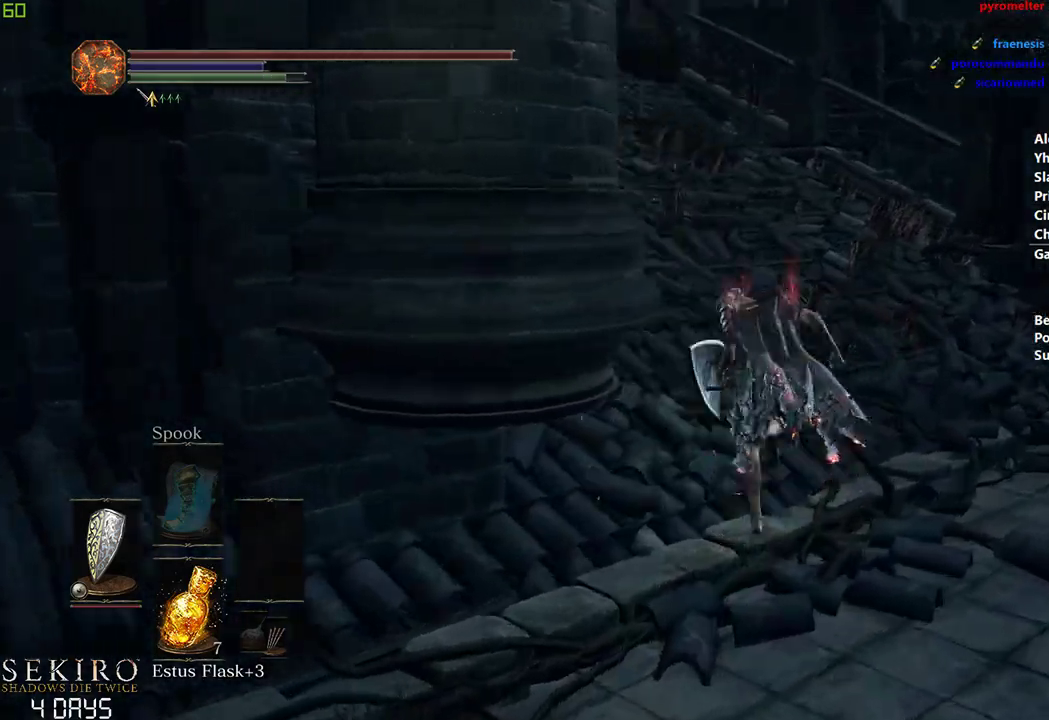
{"buttons": ["B"], "left_stick": "center", "right_stick": "center", "events": [[300, "right_stick", "center"]]}
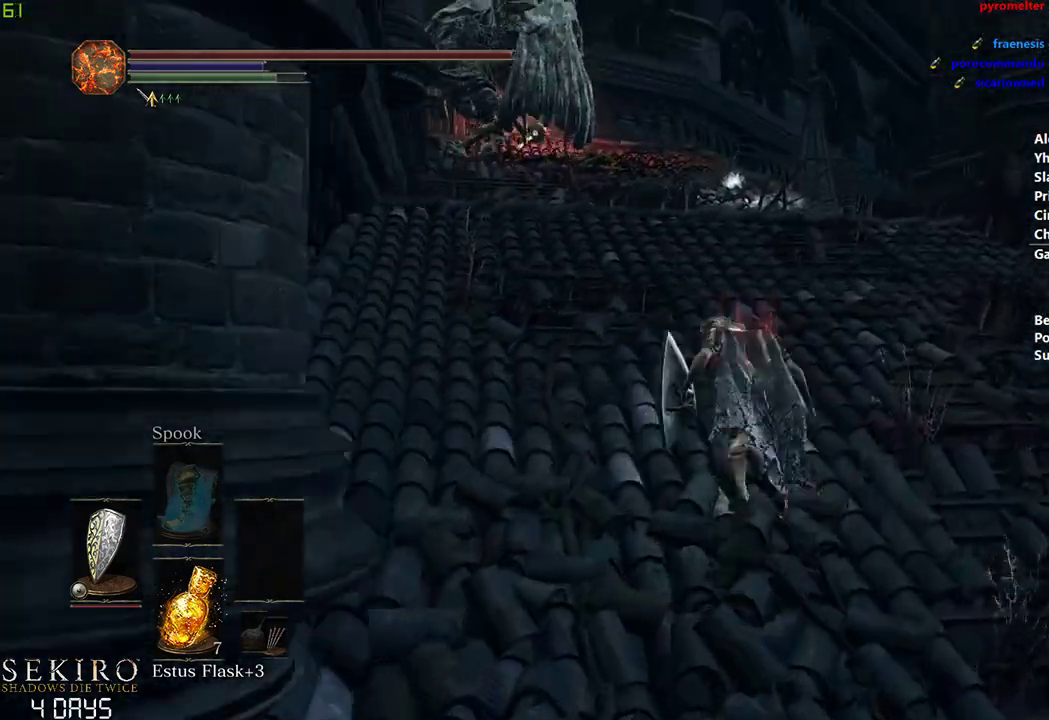
{"buttons": ["B"], "left_stick": "center", "right_stick": "center", "events": []}
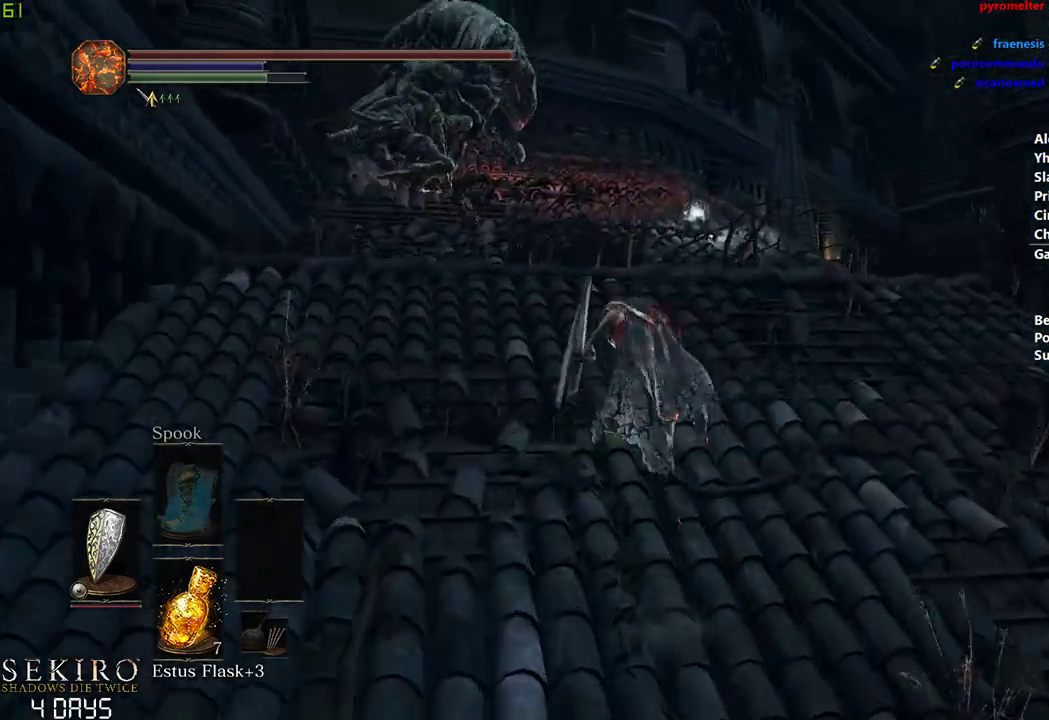
{"buttons": ["B"], "left_stick": "center", "right_stick": "center", "events": []}
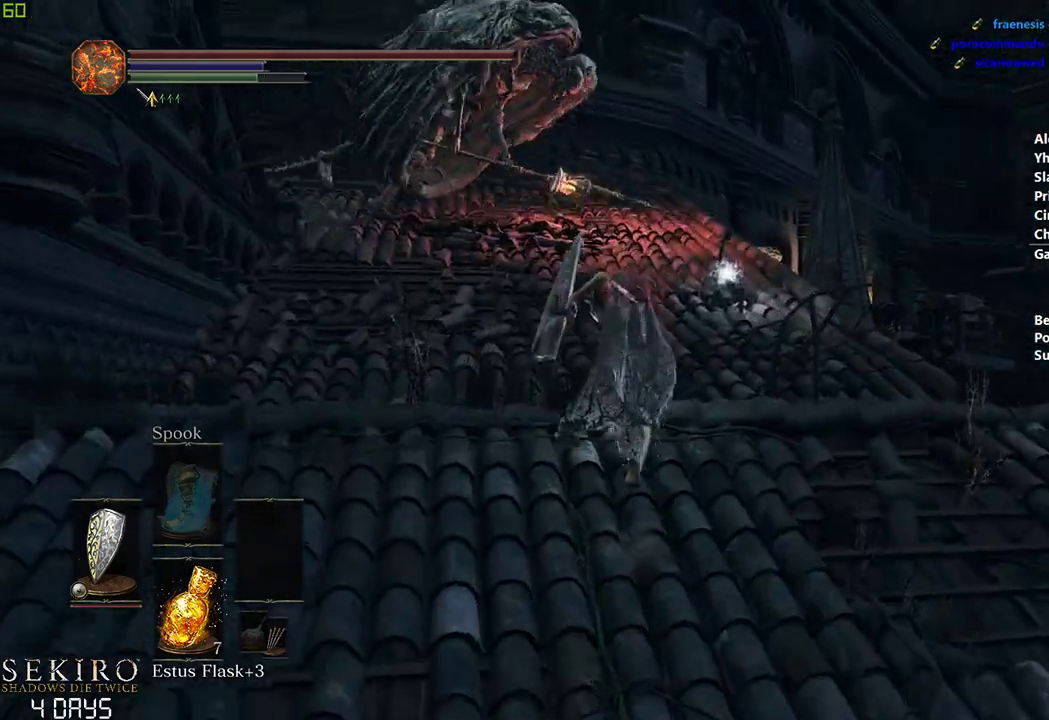
{"buttons": ["B"], "left_stick": "center", "right_stick": "center", "events": []}
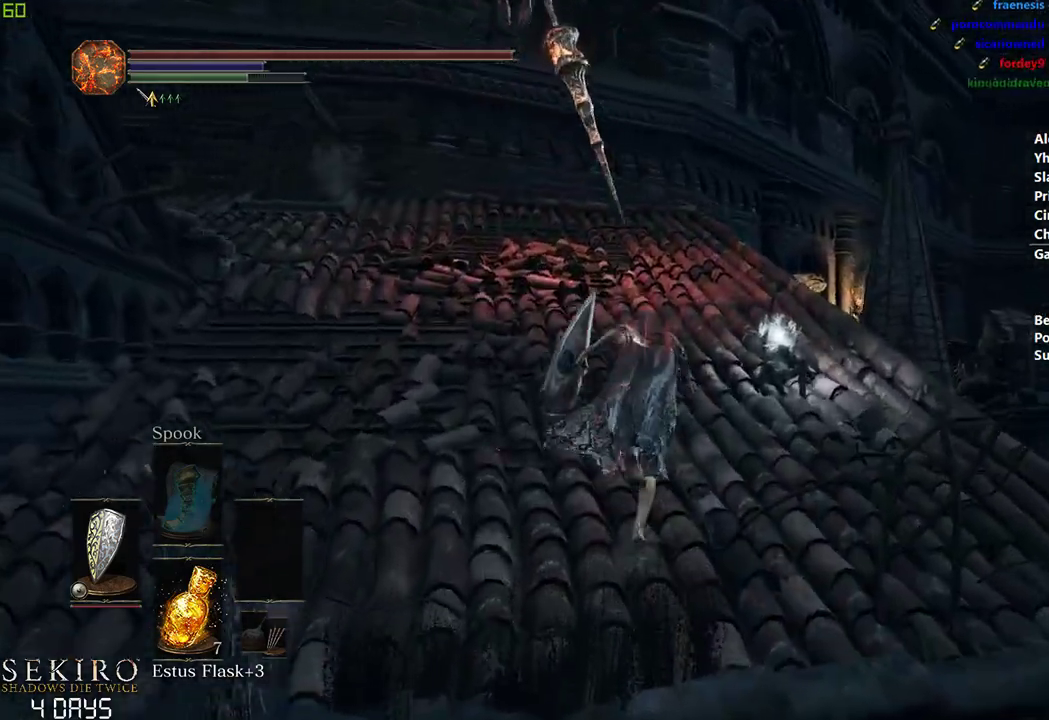
{"buttons": ["B"], "left_stick": "center", "right_stick": "center", "events": []}
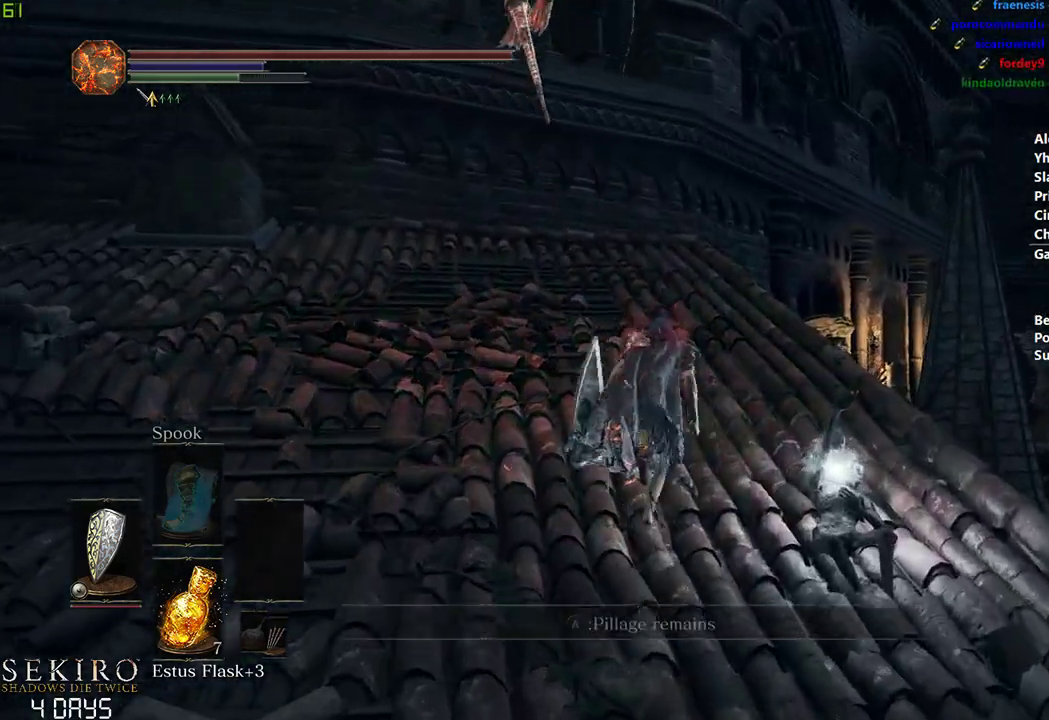
{"buttons": [], "left_stick": "center", "right_stick": "center", "events": [[250, "B", "up"], [333, "B", "down"], [483, "B", "up"]]}
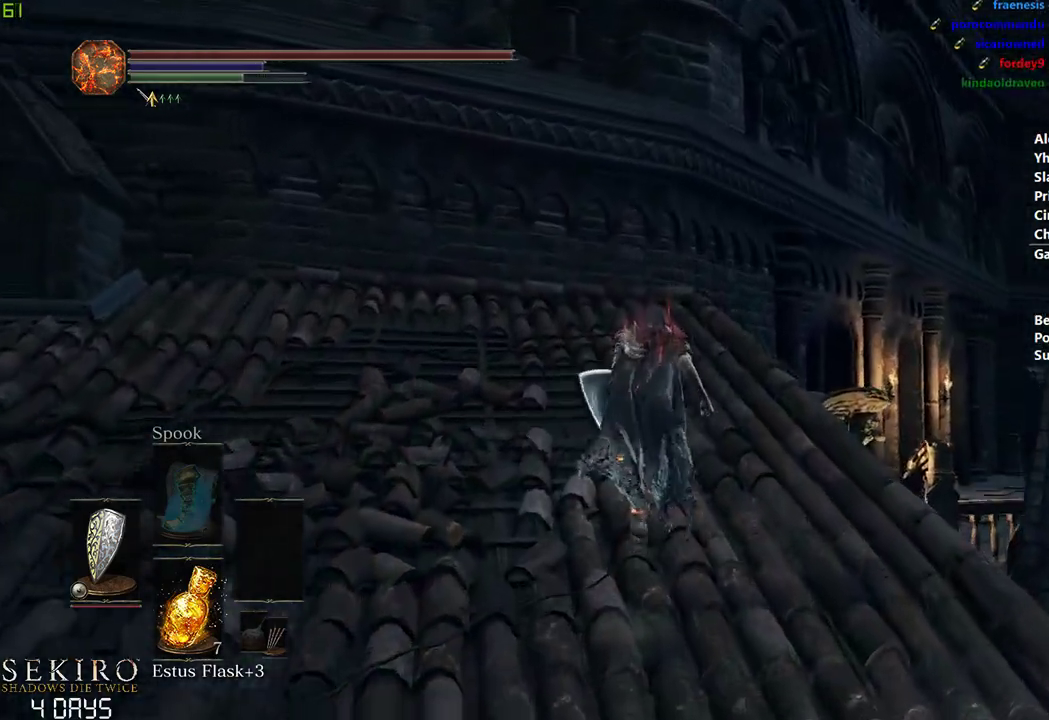
{"buttons": ["B"], "left_stick": "center", "right_stick": "down", "events": [[150, "right_stick", "down"], [233, "B", "down"]]}
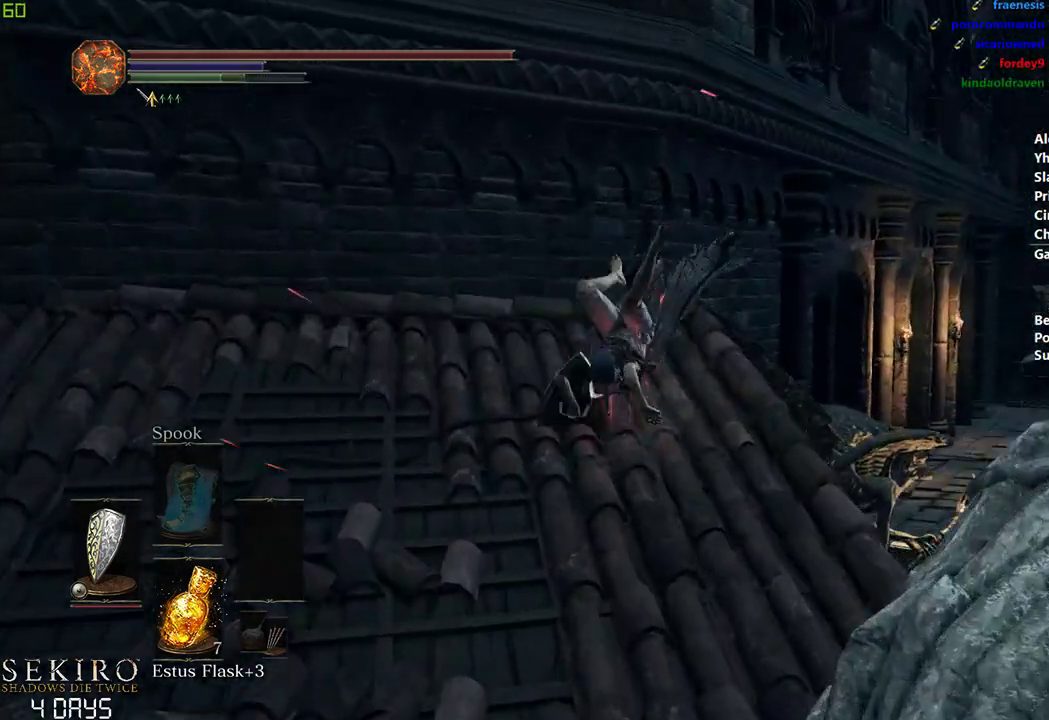
{"buttons": ["B"], "left_stick": "center", "right_stick": "down", "events": []}
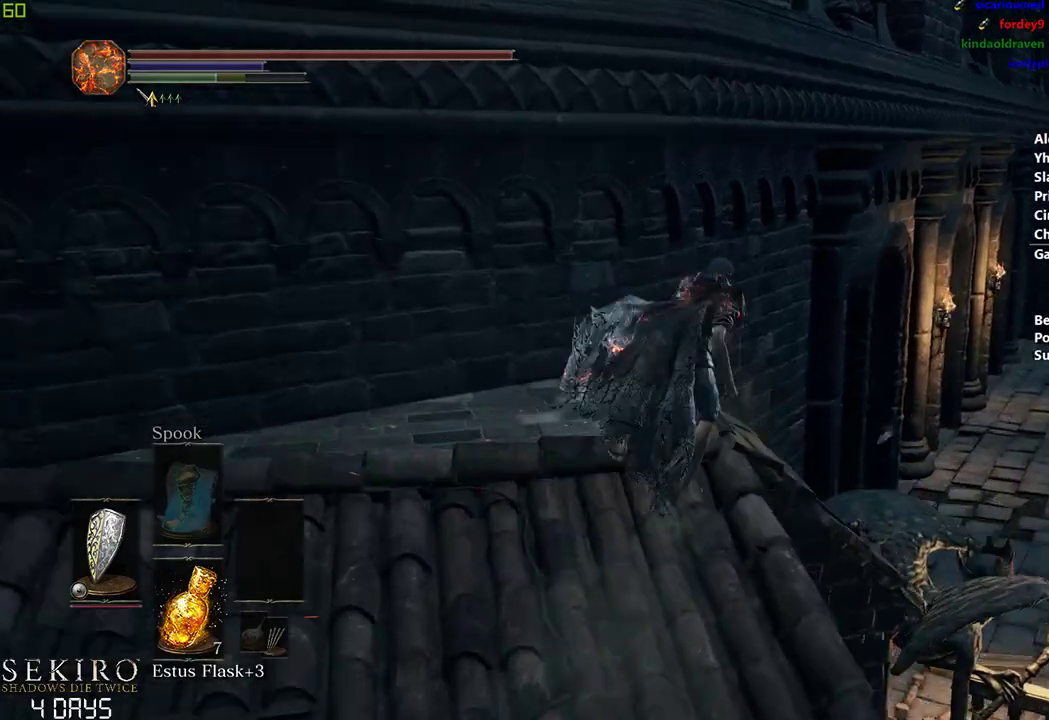
{"buttons": ["B"], "left_stick": "center", "right_stick": "down", "events": []}